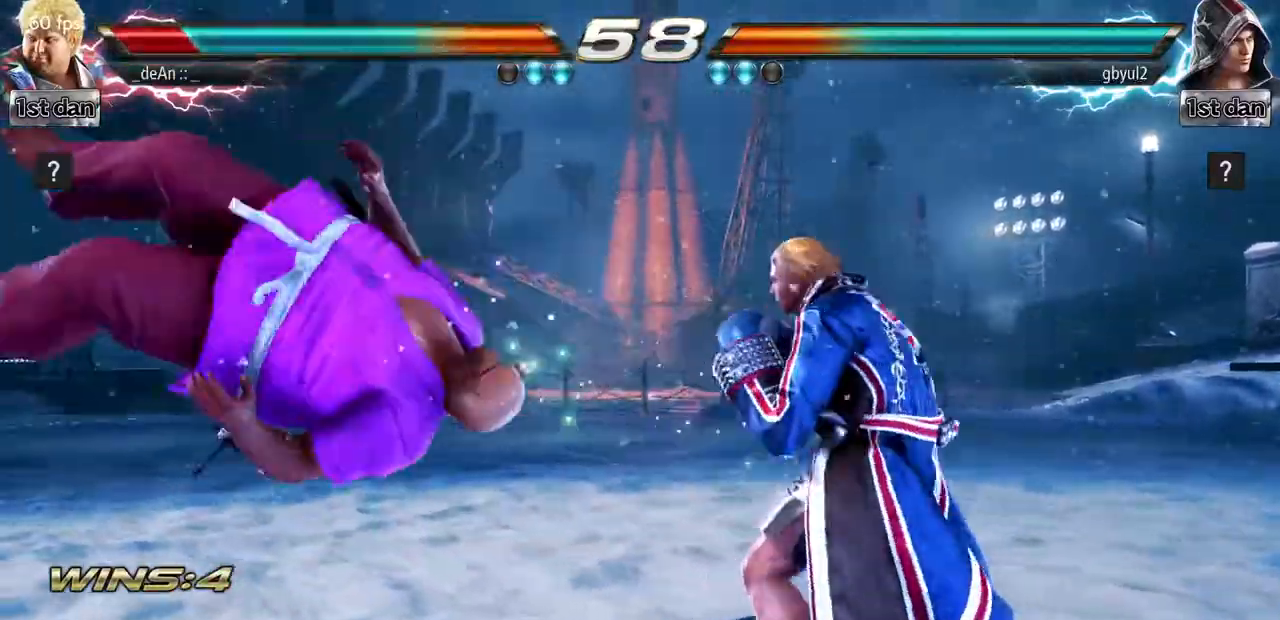
Gameplay with a controller (arcade stick); each line is a JSON object with the inputs held at the frame after it. "events" lists button and stick changes between this image and that frame as [ms after this image, input, new state], when the widget could be followed in between. Not read: L3 R3.
{"buttons": [], "left_stick": "center", "events": [[167, "left_stick", "center"]]}
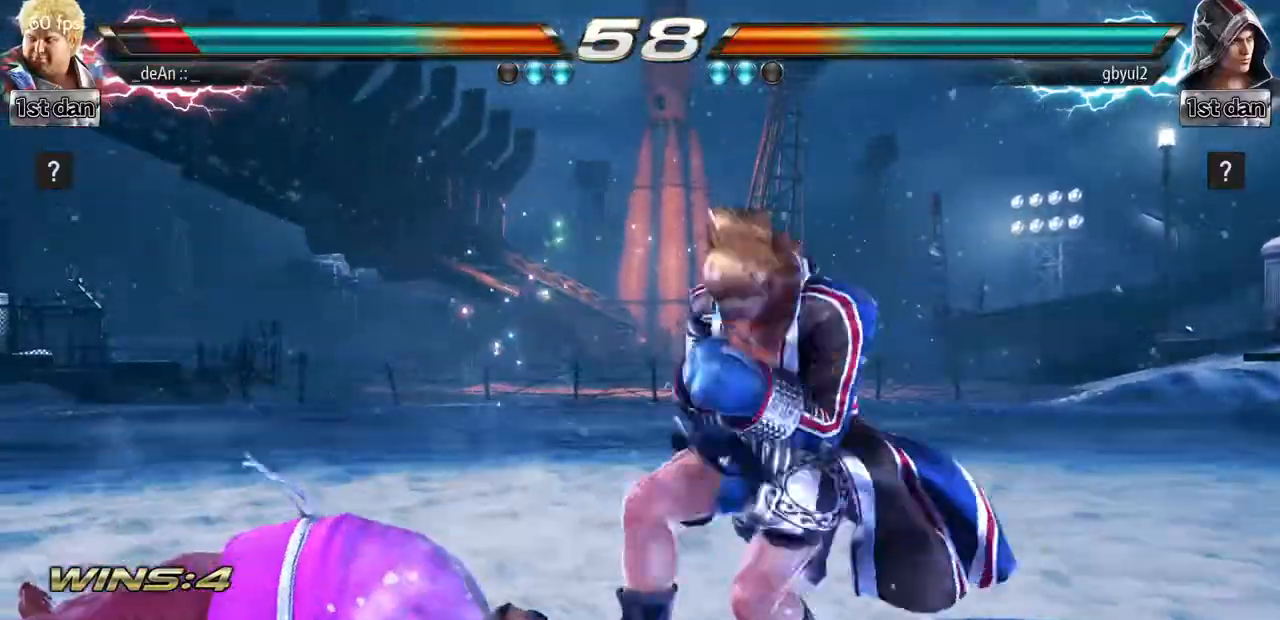
{"buttons": [], "left_stick": "center", "events": []}
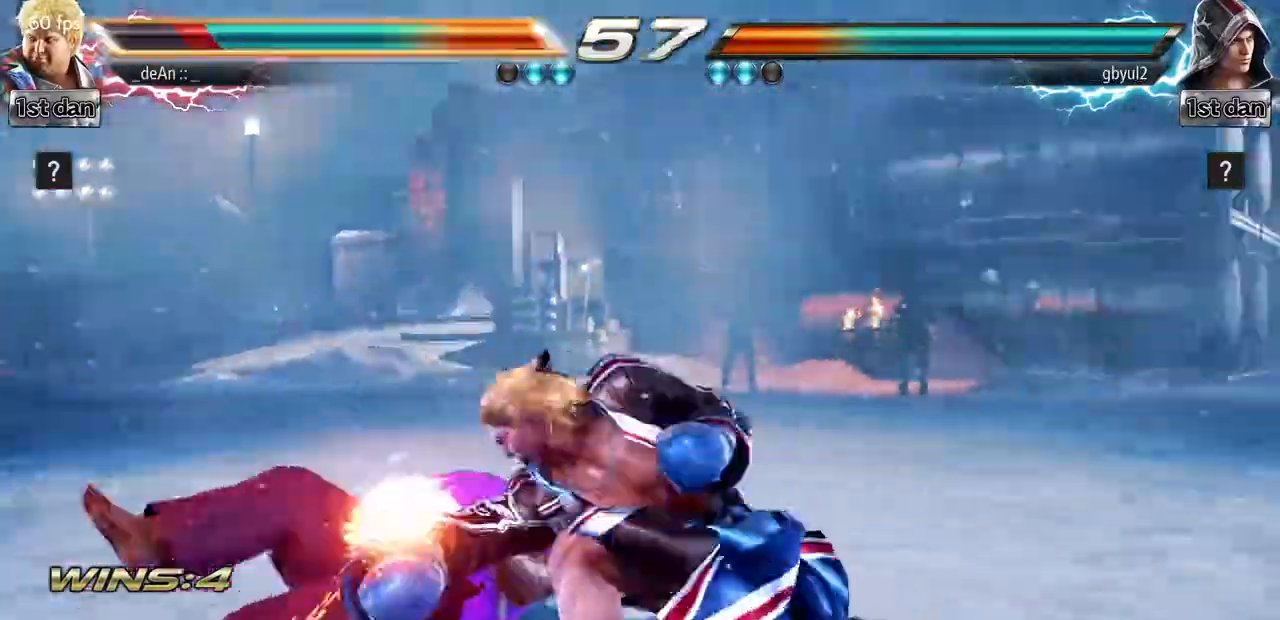
{"buttons": [], "left_stick": "left", "events": [[183, "CROSS", "down"], [350, "CROSS", "up"], [500, "left_stick", "left"]]}
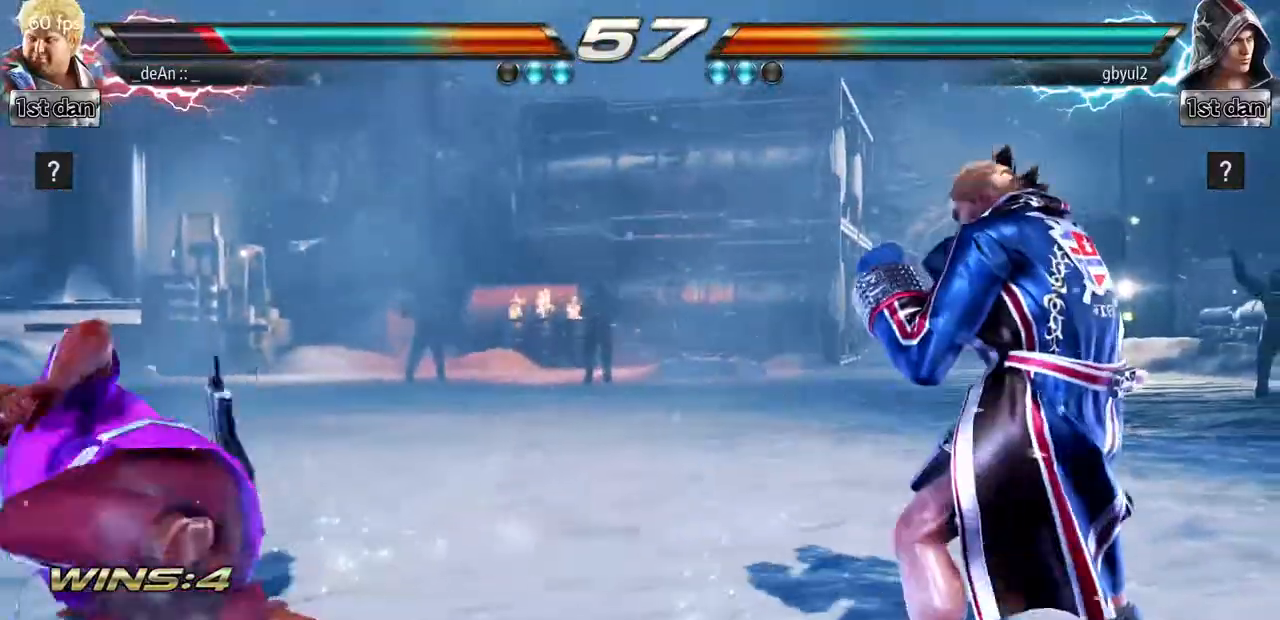
{"buttons": [], "left_stick": "down", "events": [[334, "left_stick", "center"], [400, "left_stick", "down"]]}
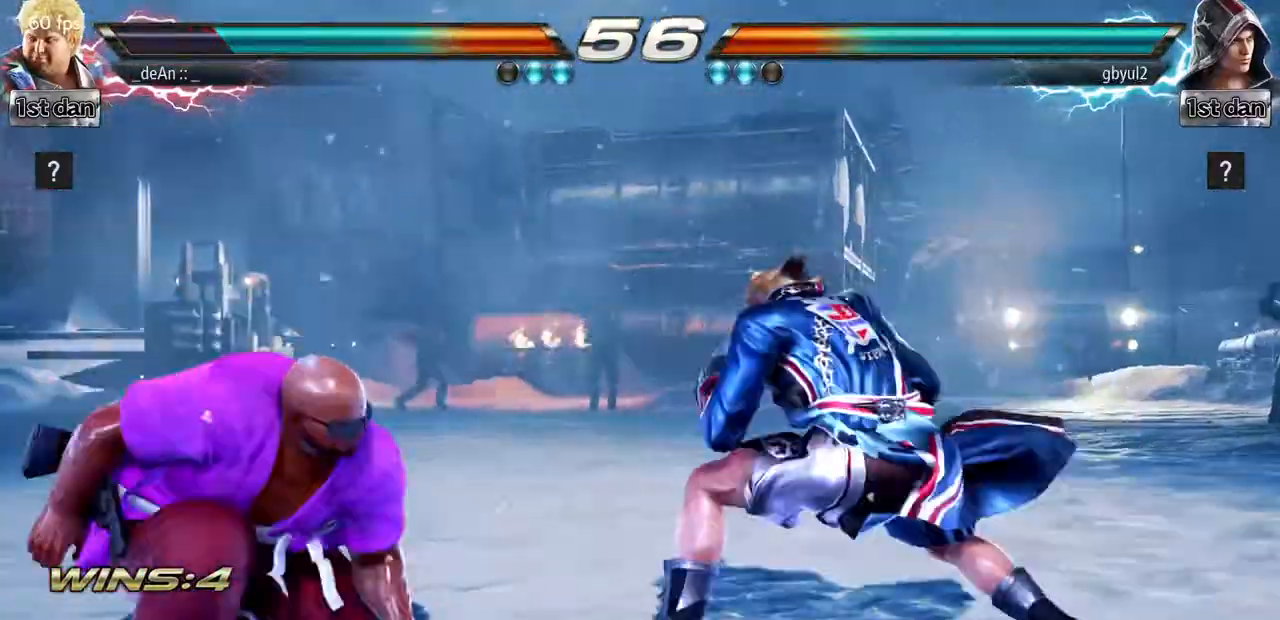
{"buttons": [], "left_stick": "center", "events": [[233, "left_stick", "center"], [250, "TRIANGLE", "down"], [300, "SQUARE", "down"], [400, "TRIANGLE", "up"], [450, "SQUARE", "up"]]}
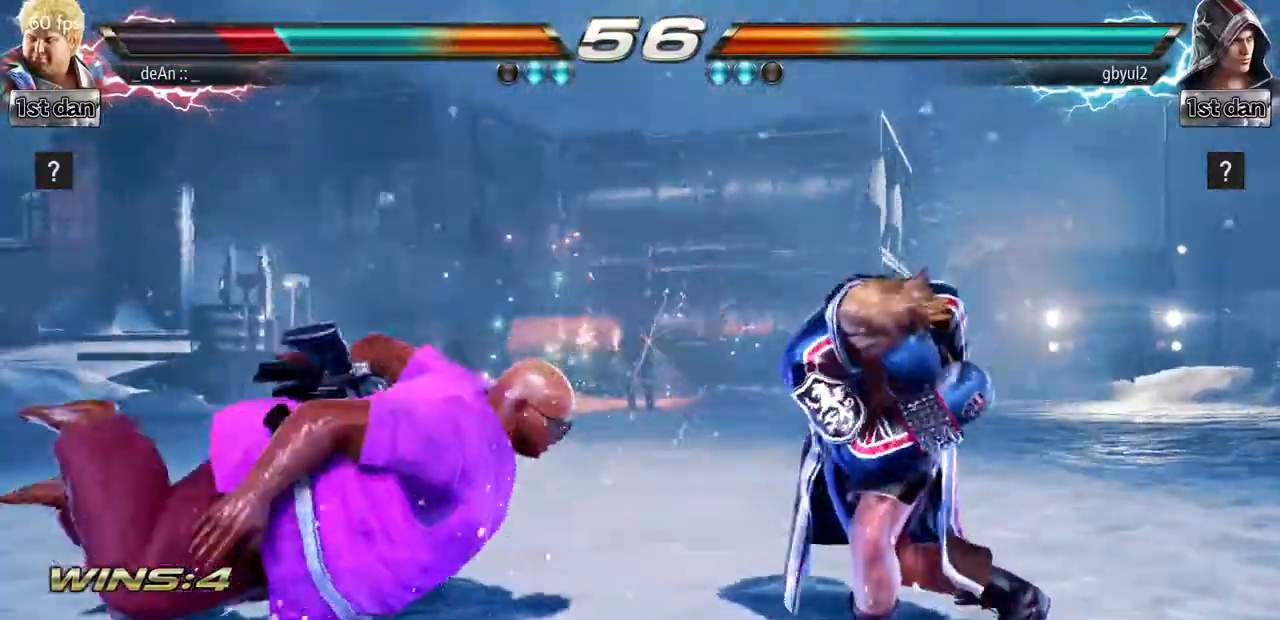
{"buttons": ["SQUARE"], "left_stick": "left", "events": [[67, "left_stick", "left"], [250, "SQUARE", "down"], [334, "SQUARE", "up"], [417, "SQUARE", "down"]]}
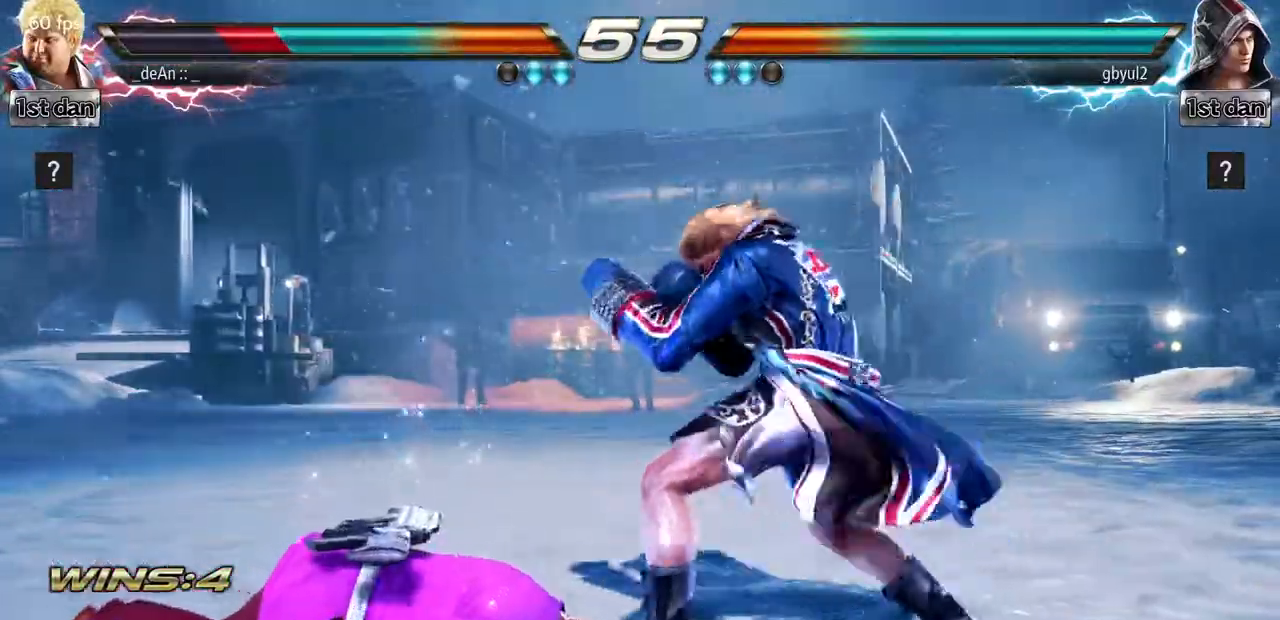
{"buttons": [], "left_stick": "left", "events": [[33, "SQUARE", "up"], [50, "SQUARE", "down"], [433, "SQUARE", "up"]]}
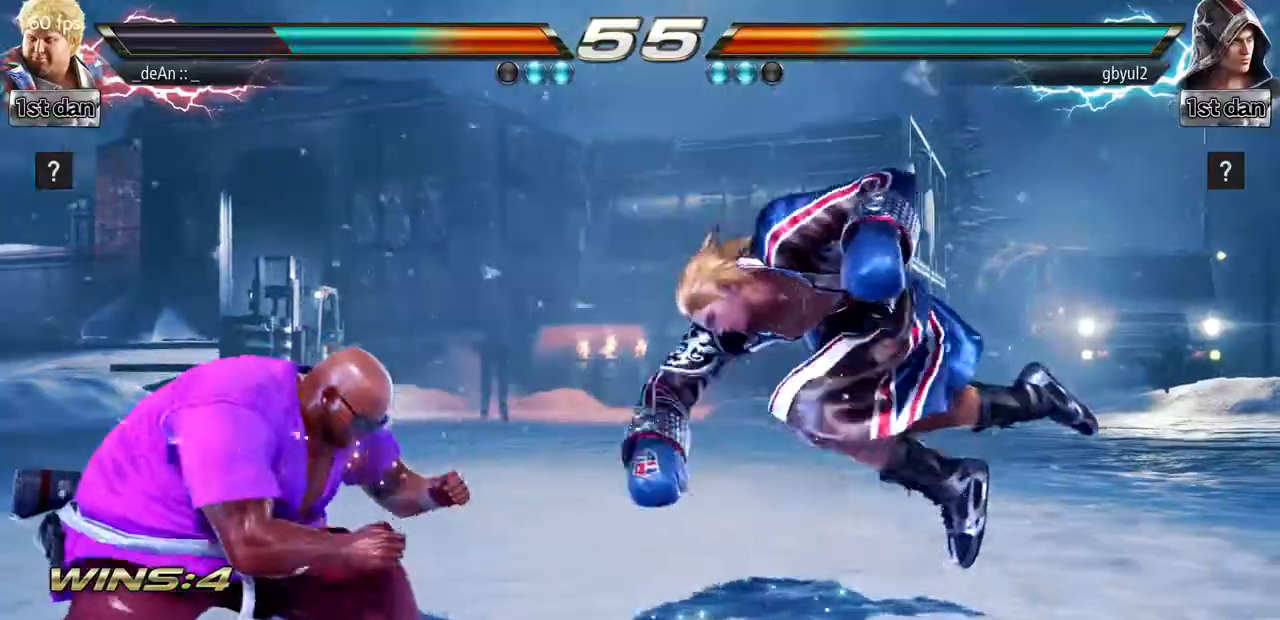
{"buttons": ["TRIANGLE"], "left_stick": "left", "events": [[234, "TRIANGLE", "down"], [284, "TRIANGLE", "up"], [334, "TRIANGLE", "down"], [434, "TRIANGLE", "up"], [451, "TRIANGLE", "down"]]}
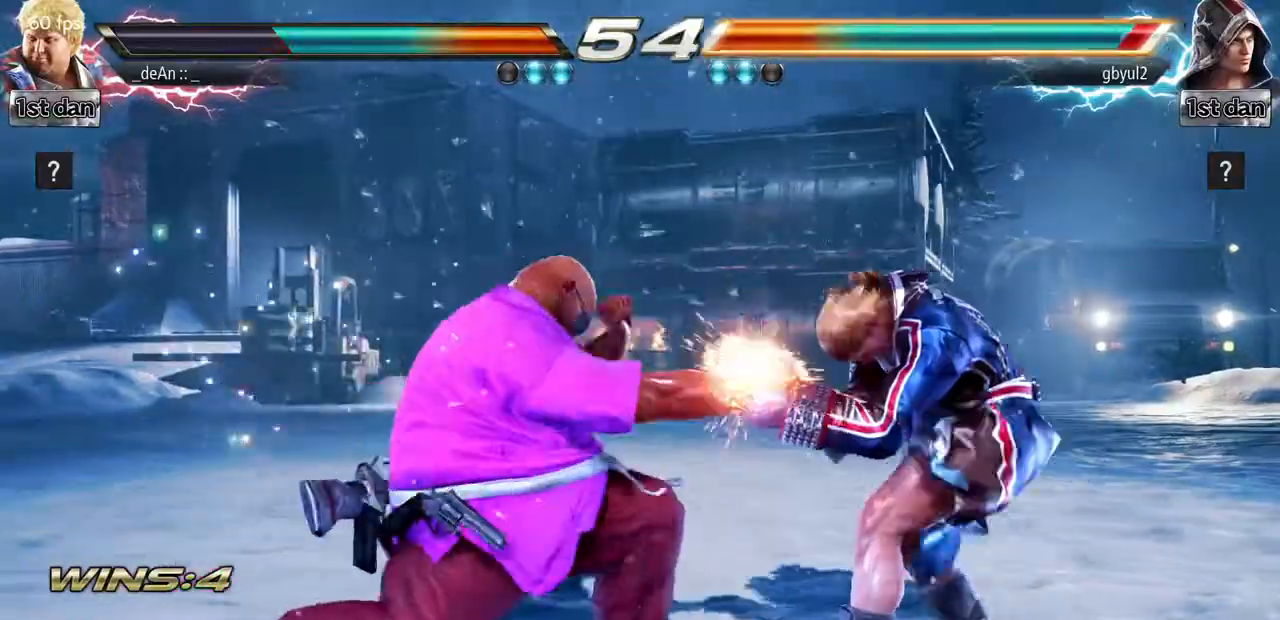
{"buttons": [], "left_stick": "center", "events": [[16, "TRIANGLE", "up"], [350, "left_stick", "center"]]}
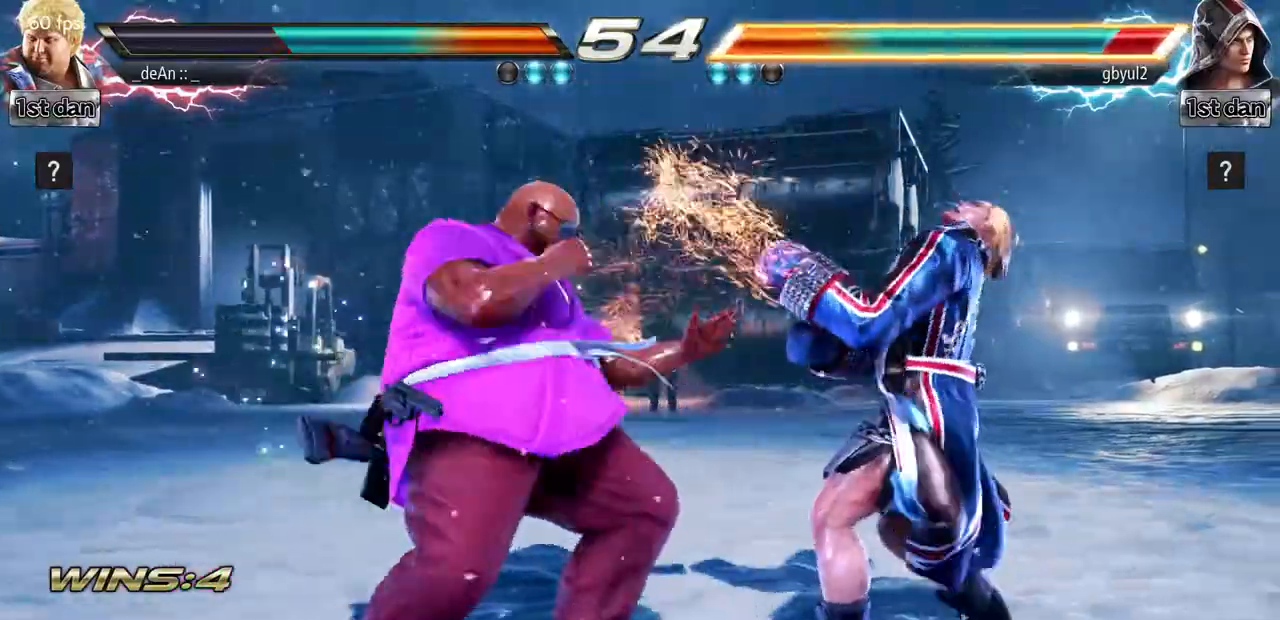
{"buttons": [], "left_stick": "center", "events": [[50, "SQUARE", "down"], [200, "SQUARE", "up"]]}
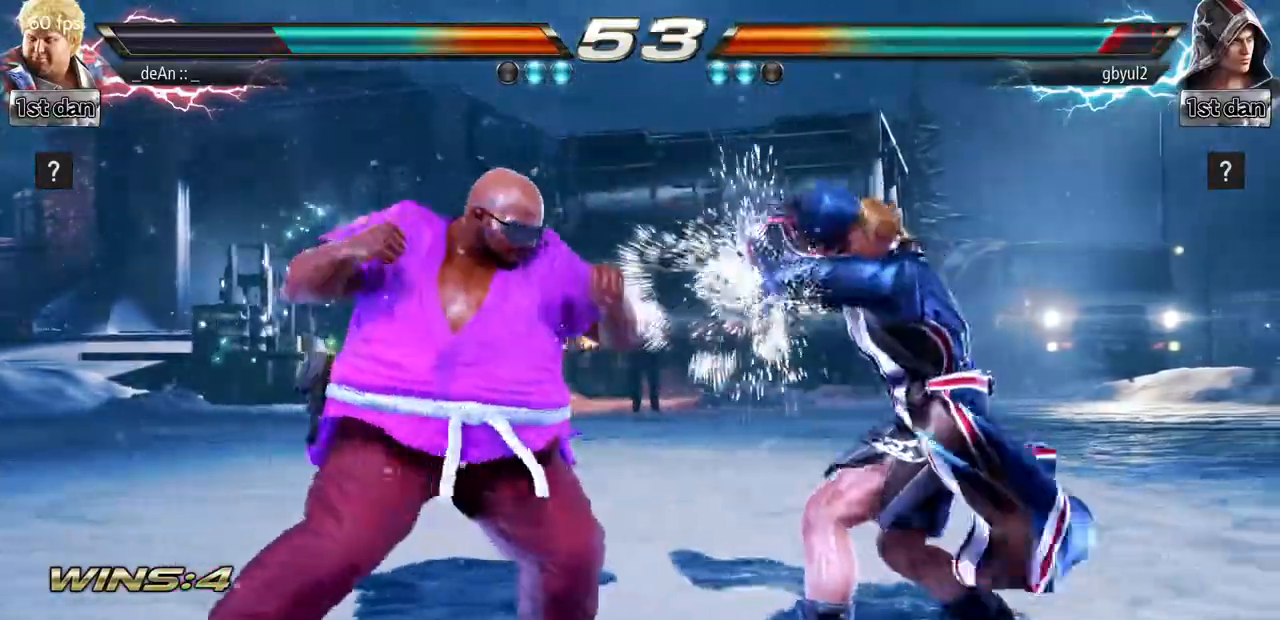
{"buttons": ["CIRCLE"], "left_stick": "center", "events": [[16, "TRIANGLE", "down"], [100, "SQUARE", "down"], [183, "TRIANGLE", "up"], [233, "SQUARE", "up"], [350, "CIRCLE", "down"], [450, "CIRCLE", "up"], [500, "CIRCLE", "down"]]}
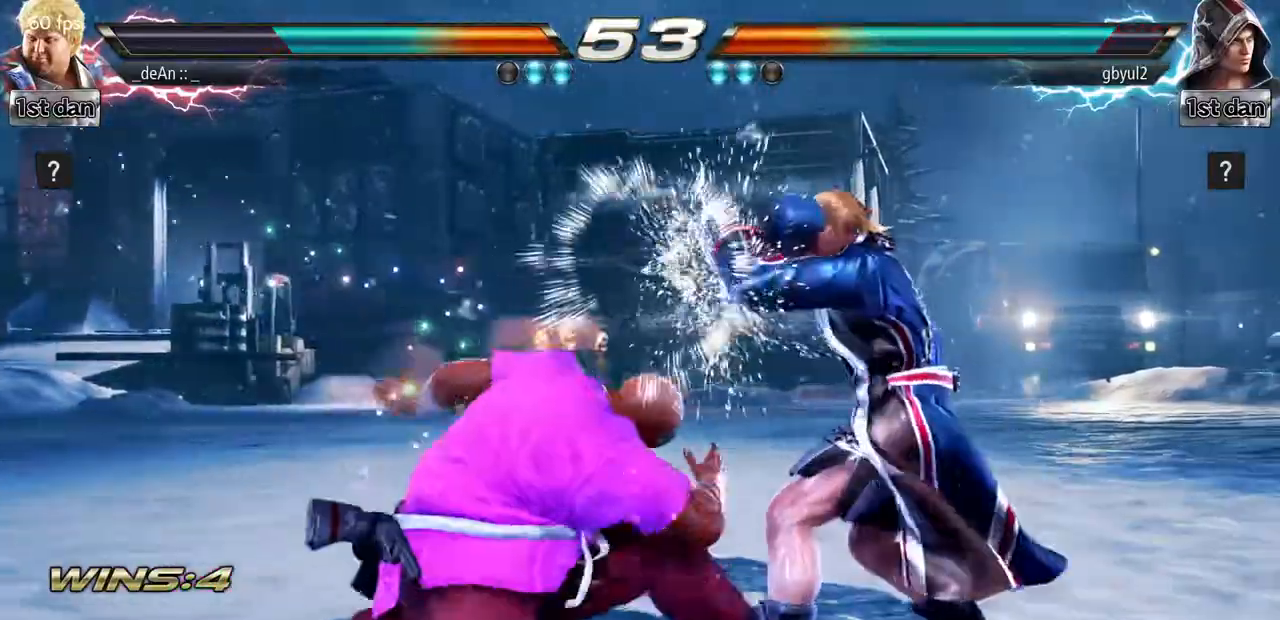
{"buttons": ["CIRCLE"], "left_stick": "center", "events": [[100, "CIRCLE", "up"], [150, "CIRCLE", "down"], [250, "CIRCLE", "up"], [300, "CIRCLE", "down"], [400, "CIRCLE", "up"], [484, "CIRCLE", "down"]]}
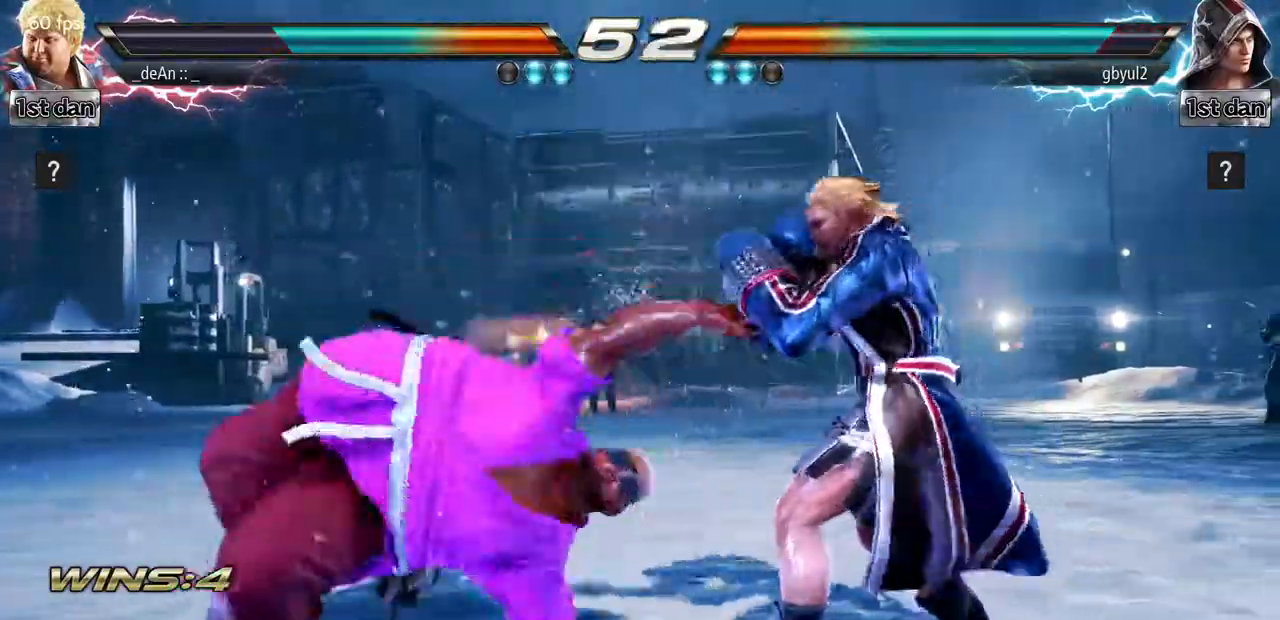
{"buttons": [], "left_stick": "left", "events": [[333, "CIRCLE", "up"], [433, "left_stick", "left"]]}
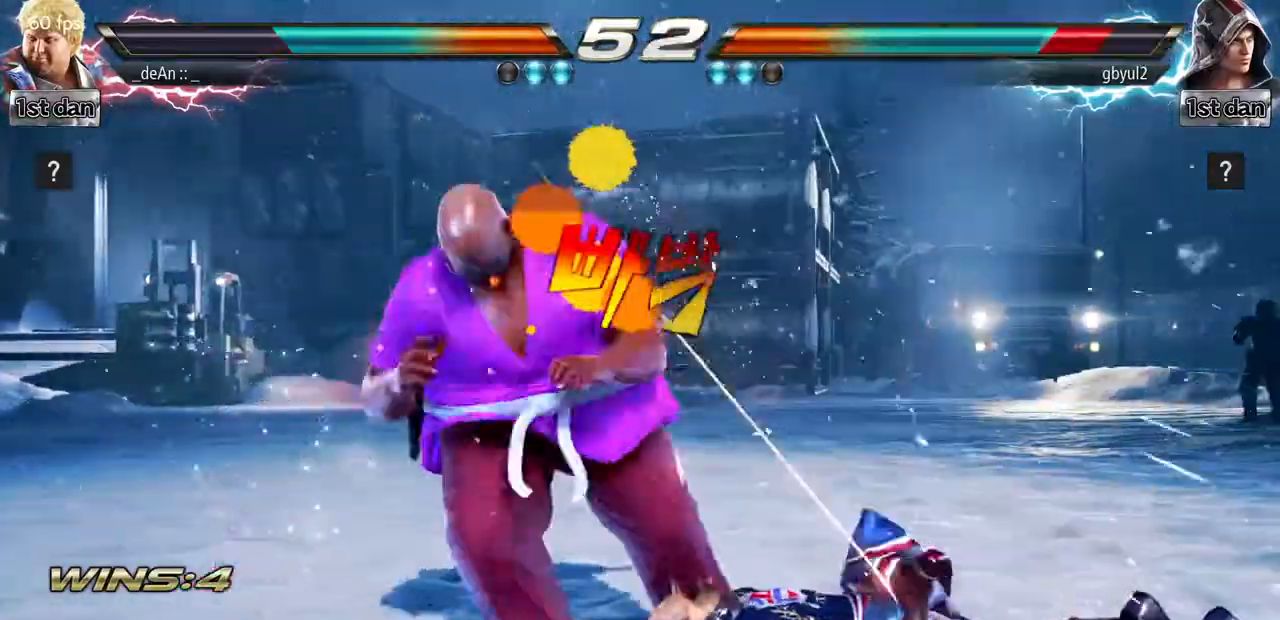
{"buttons": [], "left_stick": "center"}
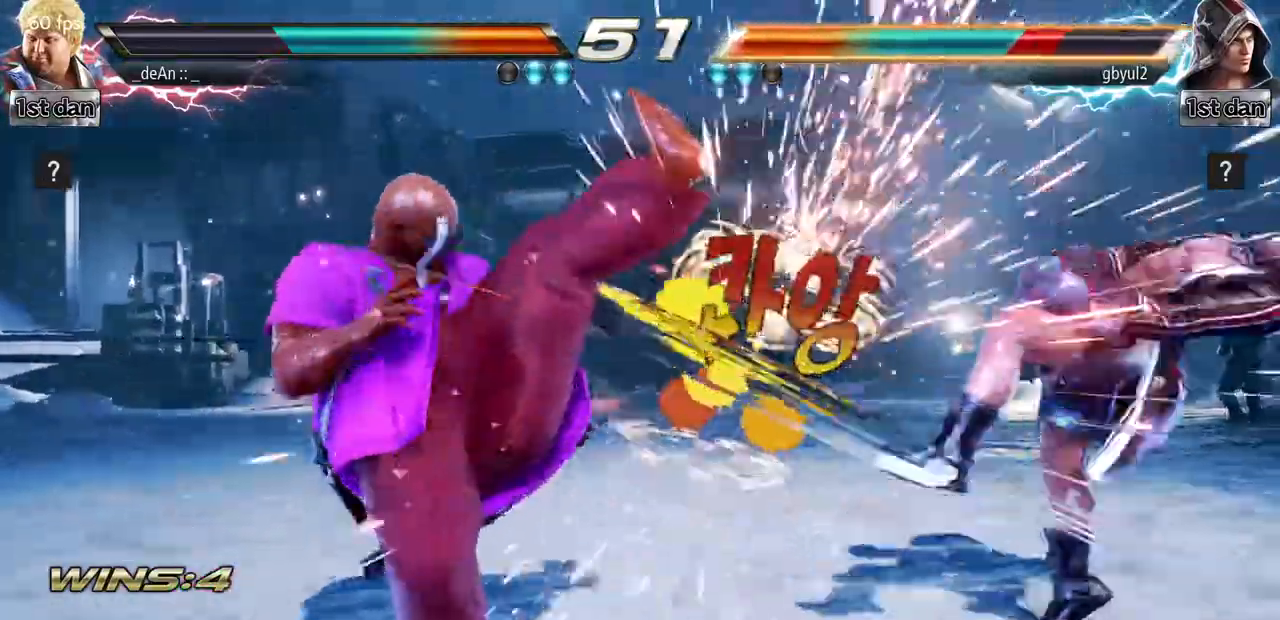
{"buttons": ["CROSS", "CIRCLE"], "left_stick": "right", "events": [[433, "left_stick", "right"], [483, "CIRCLE", "down"], [483, "CROSS", "down"]]}
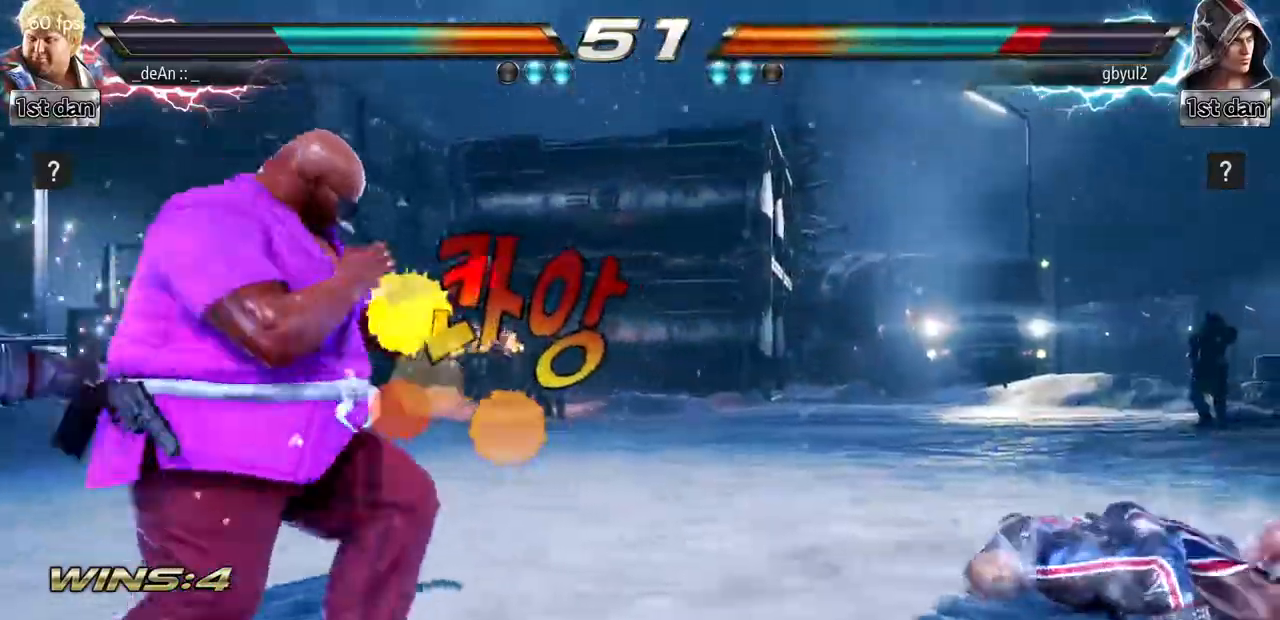
{"buttons": [], "left_stick": "center", "events": [[83, "CIRCLE", "up"], [83, "CROSS", "up"], [184, "left_stick", "center"], [384, "CIRCLE", "down"], [451, "CIRCLE", "up"]]}
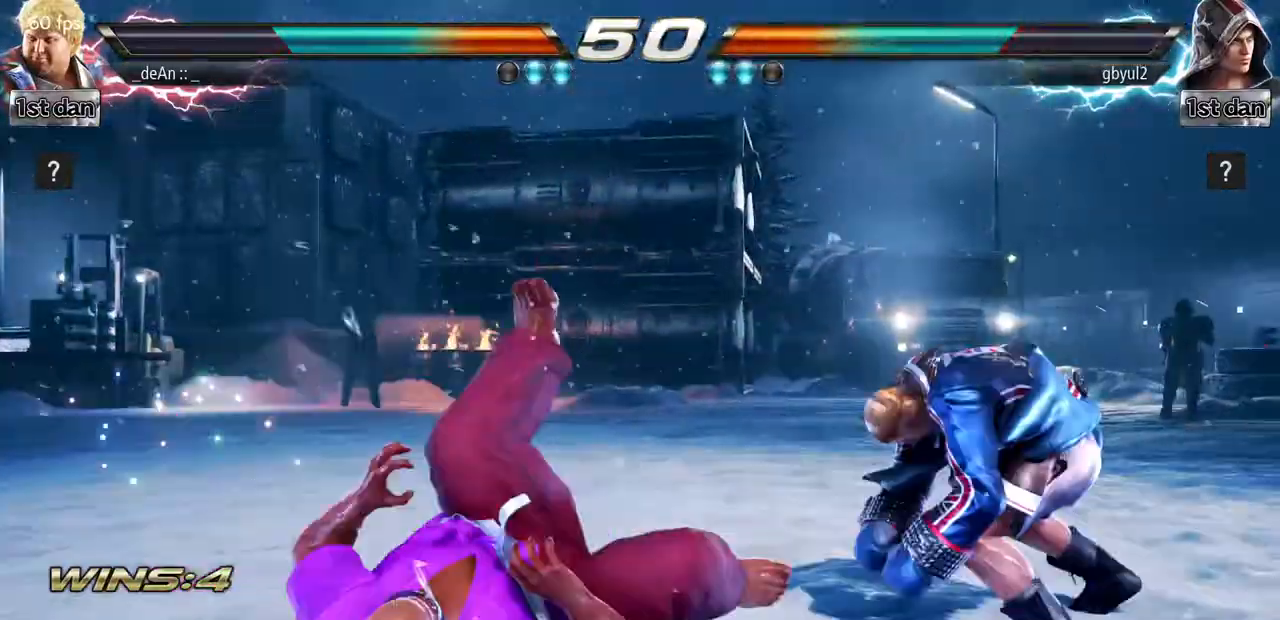
{"buttons": ["CIRCLE"], "left_stick": "center", "events": [[16, "CIRCLE", "down"], [100, "CIRCLE", "up"], [150, "CIRCLE", "down"], [233, "CIRCLE", "up"], [300, "CIRCLE", "down"]]}
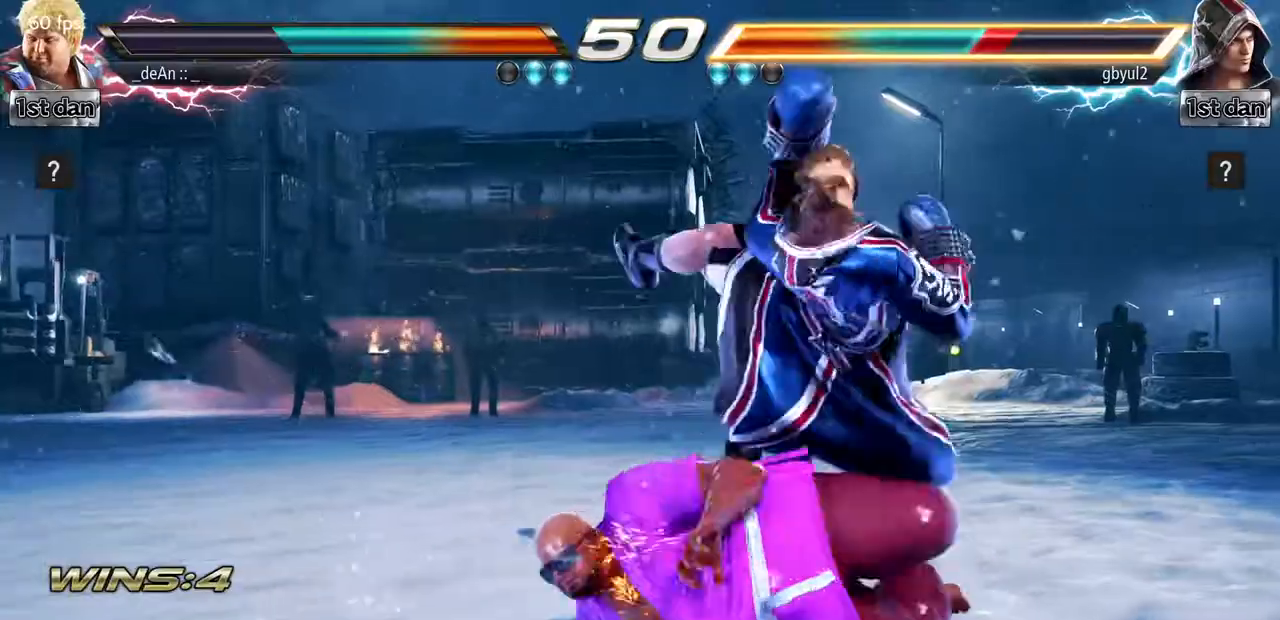
{"buttons": ["SQUARE", "TRIANGLE"], "left_stick": "center", "events": [[134, "CIRCLE", "up"], [367, "TRIANGLE", "down"], [484, "SQUARE", "down"]]}
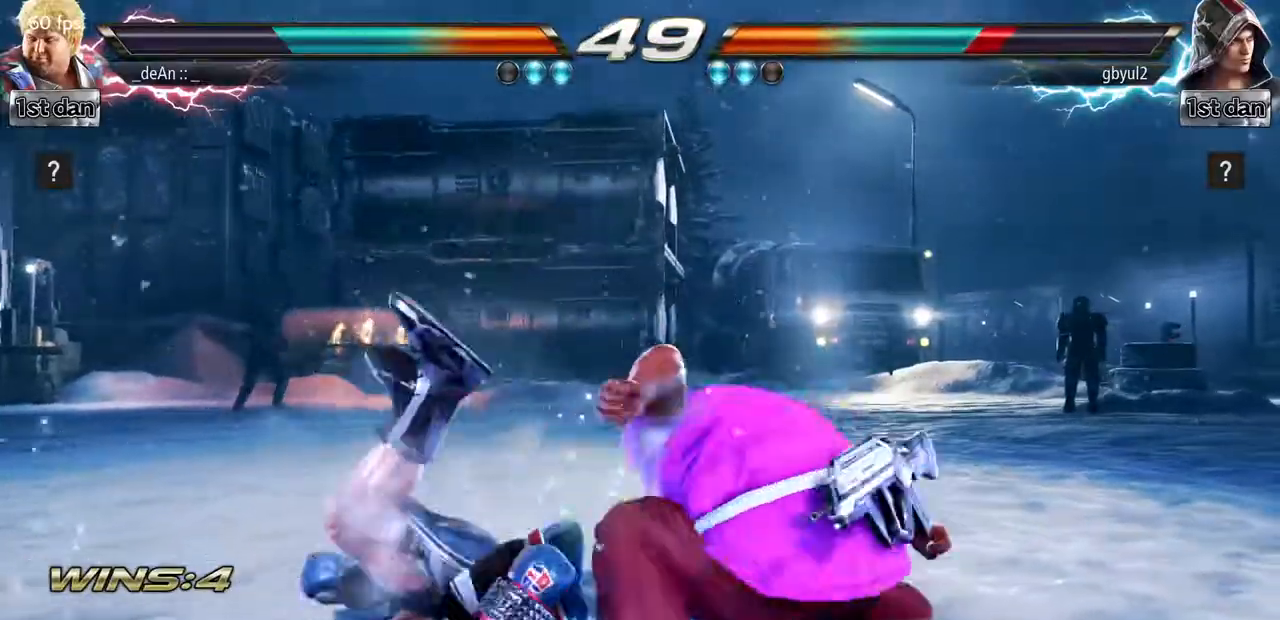
{"buttons": [], "left_stick": "center", "events": [[33, "TRIANGLE", "up"], [100, "SQUARE", "up"]]}
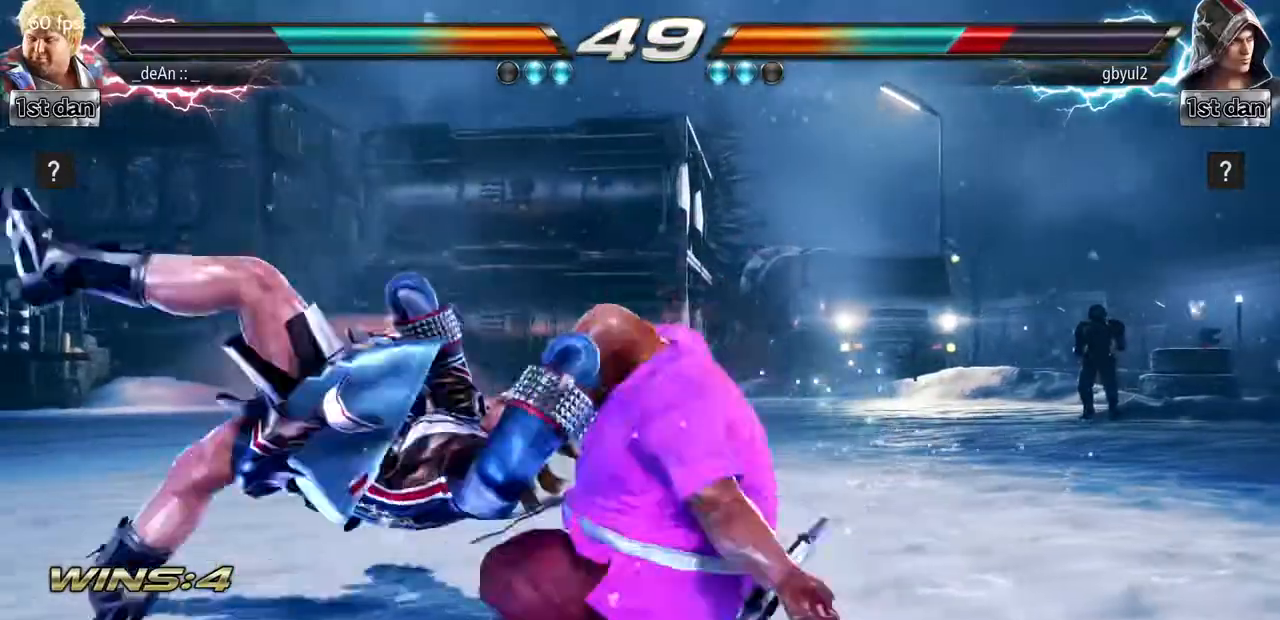
{"buttons": ["CIRCLE"], "left_stick": "left", "events": [[400, "left_stick", "left"], [484, "CIRCLE", "down"]]}
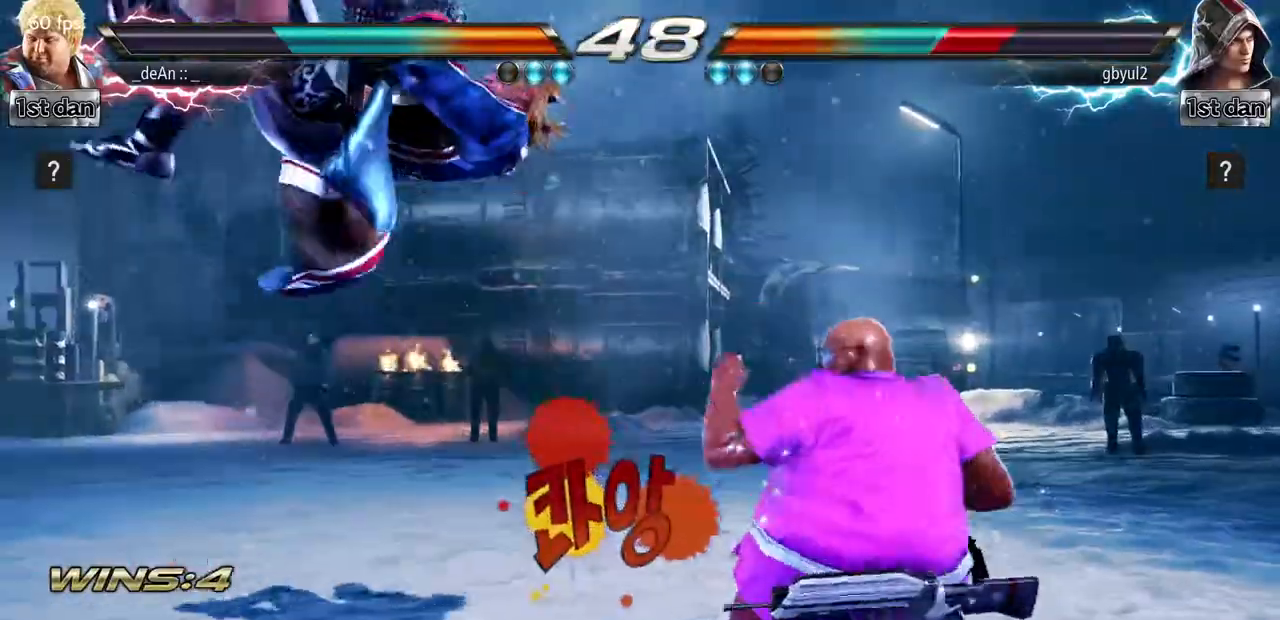
{"buttons": [], "left_stick": "center", "events": [[116, "CIRCLE", "up"], [267, "left_stick", "center"]]}
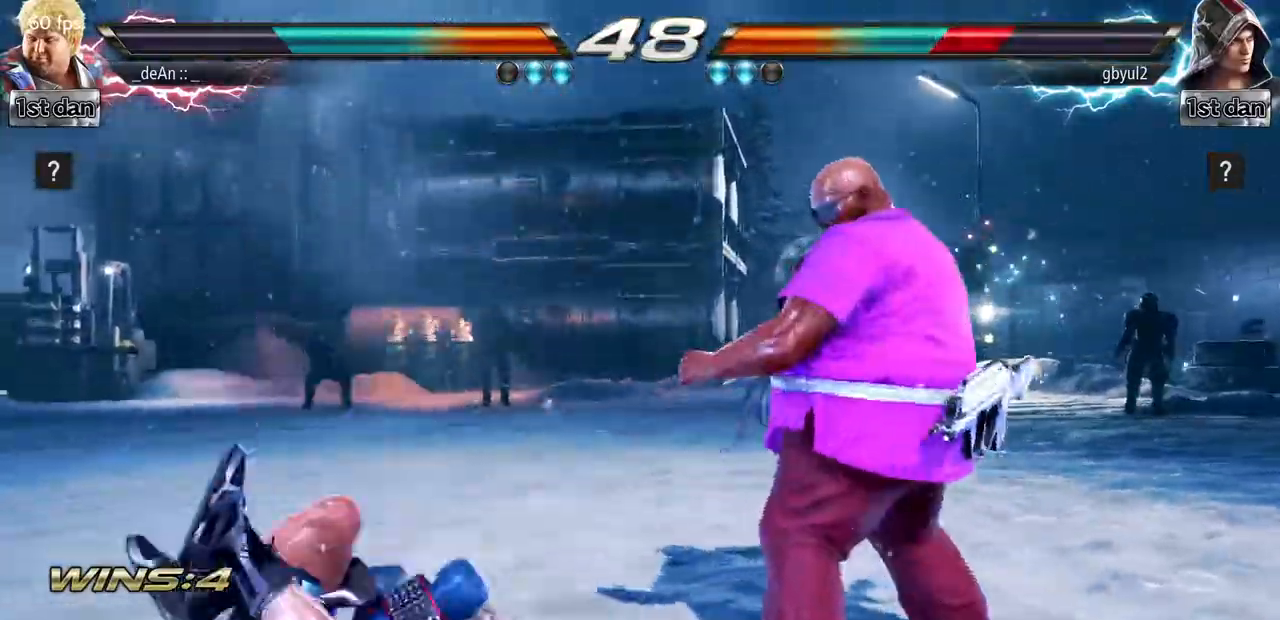
{"buttons": [], "left_stick": "down-left", "events": [[184, "left_stick", "left"], [267, "left_stick", "center"], [384, "left_stick", "down-left"]]}
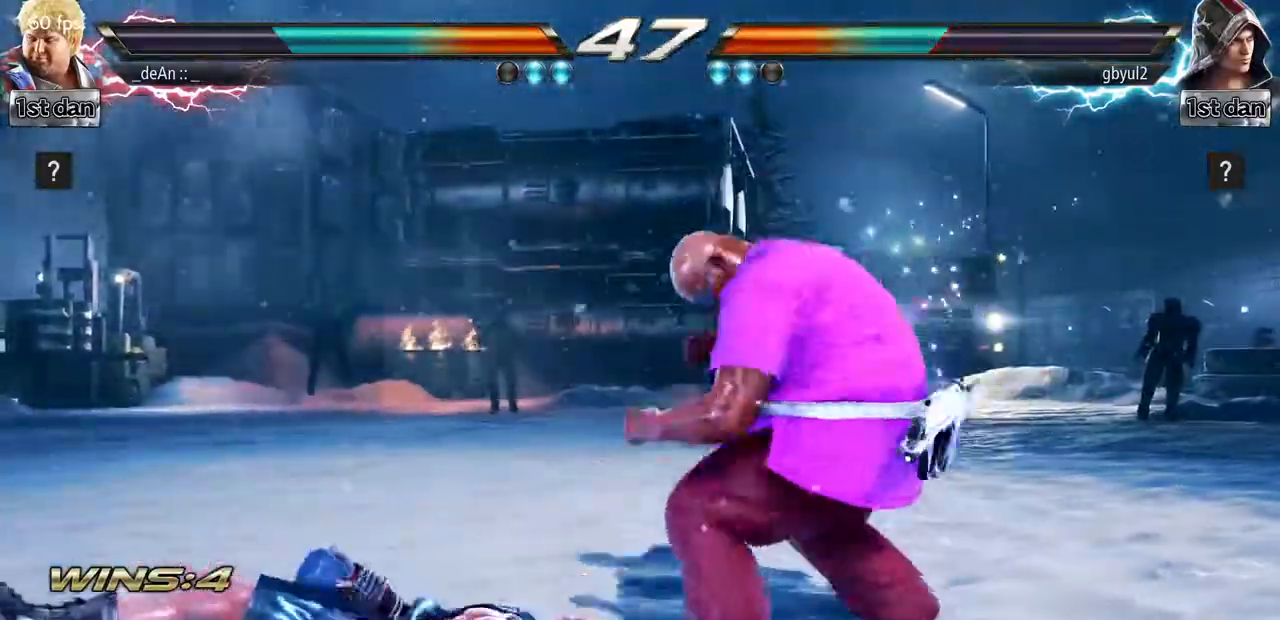
{"buttons": [], "left_stick": "center", "events": [[16, "left_stick", "left"], [33, "SQUARE", "down"], [183, "SQUARE", "up"], [216, "left_stick", "center"]]}
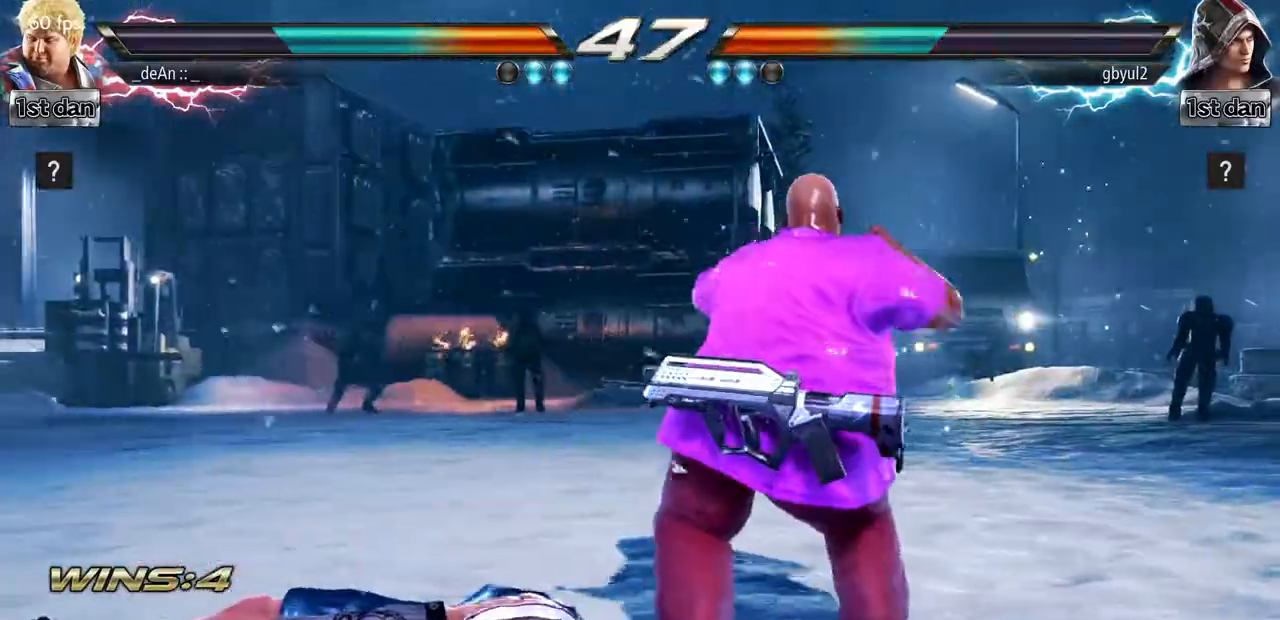
{"buttons": [], "left_stick": "right", "events": [[134, "TRIANGLE", "down"], [250, "TRIANGLE", "up"], [434, "left_stick", "right"]]}
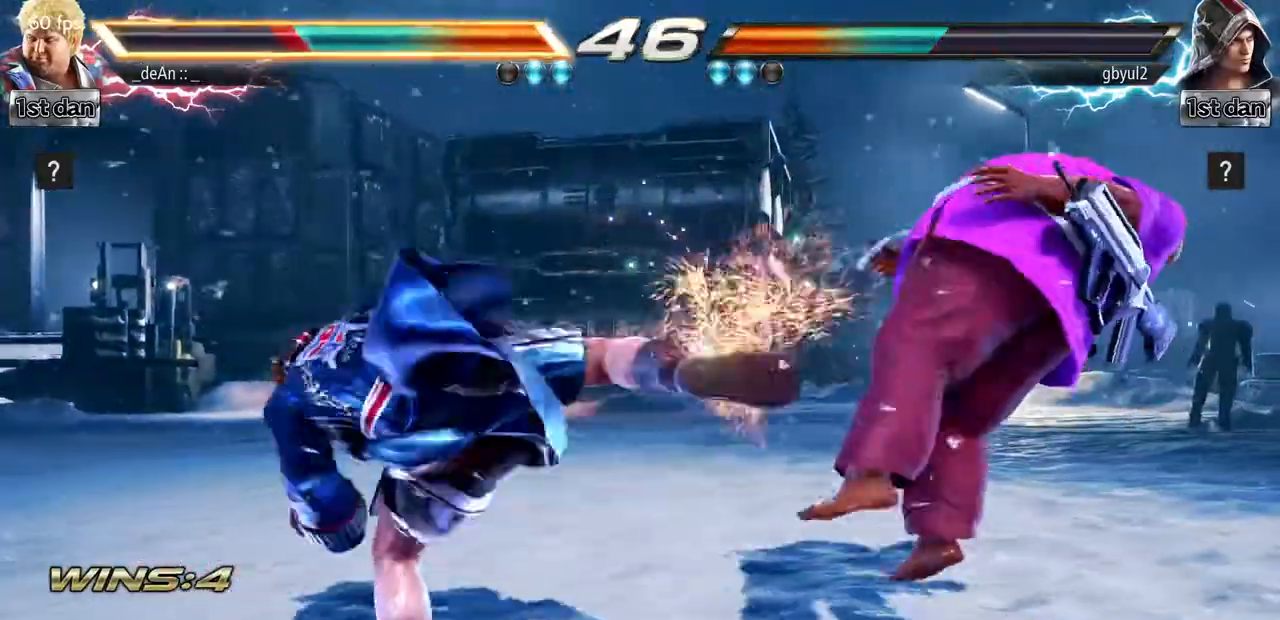
{"buttons": [], "left_stick": "center", "events": [[367, "left_stick", "center"]]}
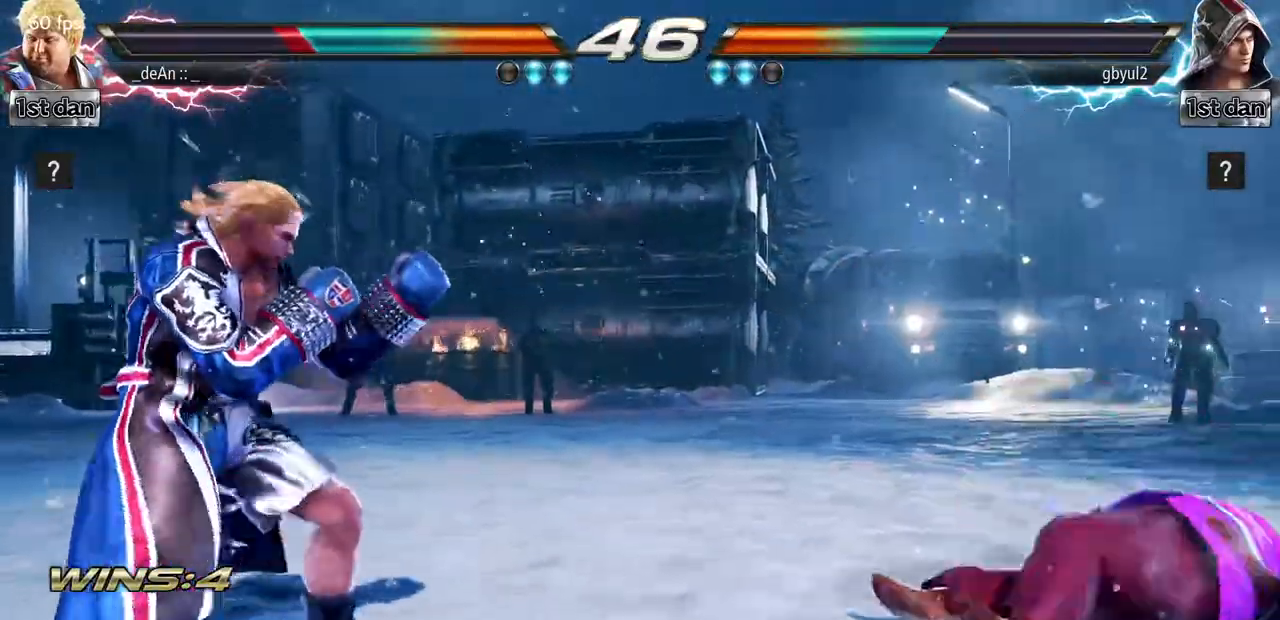
{"buttons": [], "left_stick": "right", "events": [[33, "left_stick", "right"], [200, "SQUARE", "down"], [350, "SQUARE", "up"], [367, "left_stick", "center"], [484, "left_stick", "right"]]}